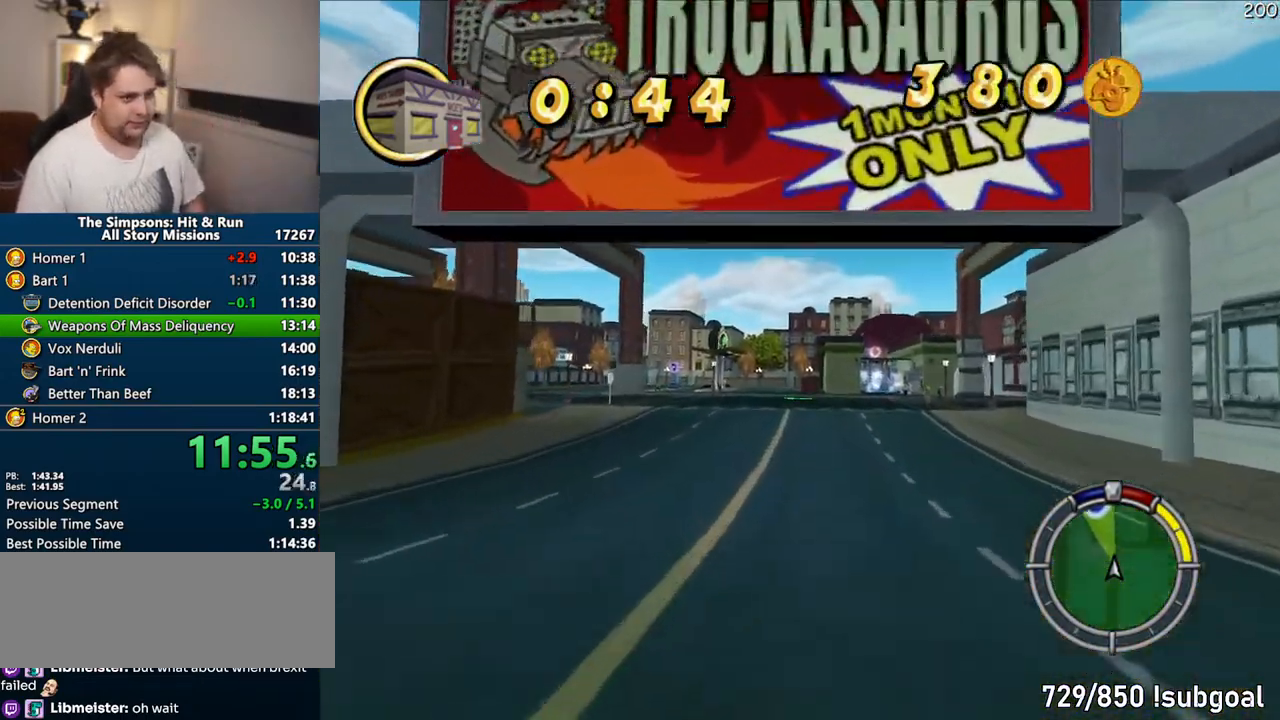
Gameplay with a controller (PlayStation layout); each line is a JSON object with the inputs held at the frame after it. "events" lists button and stick changes between this image and that frame as [ms after this image, input, new state], when the widget could be followed in between. Not read: L3 R3.
{"buttons": ["CROSS"], "left_stick": "center", "right_stick": "center", "events": [[233, "left_stick", "center"]]}
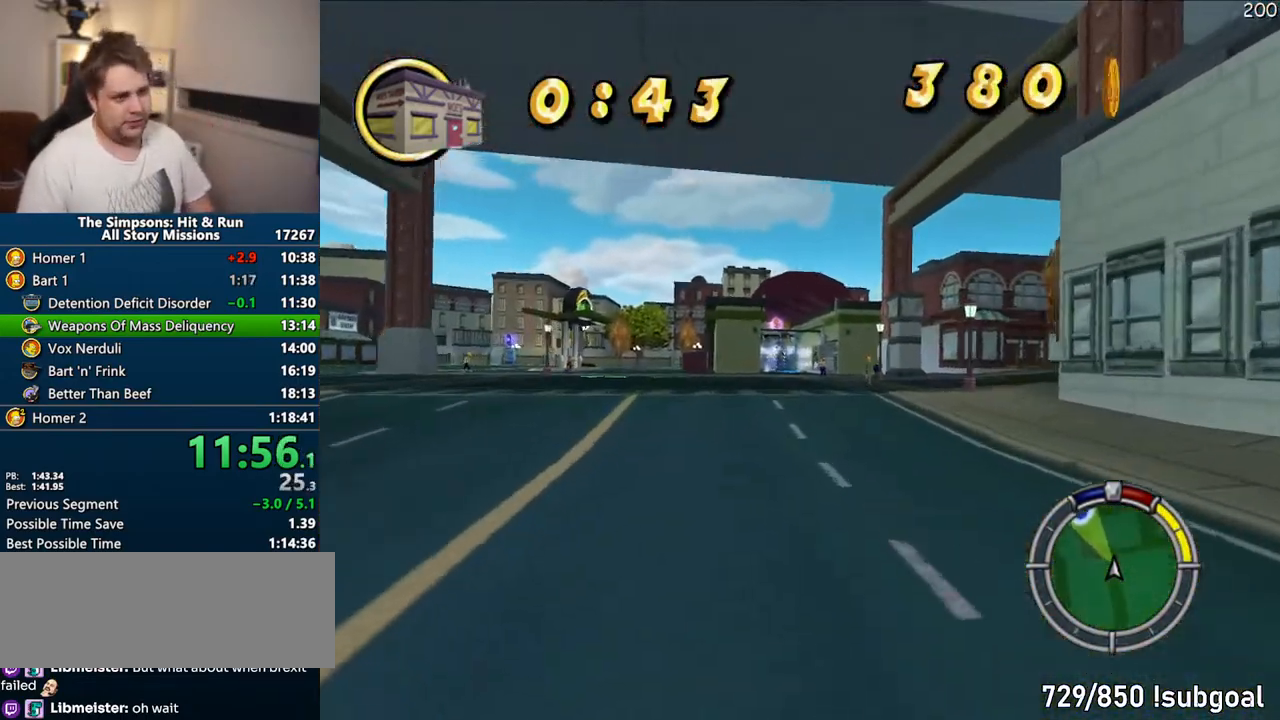
{"buttons": ["CROSS"], "left_stick": "center", "right_stick": "center", "events": [[33, "right_stick", "down"], [133, "right_stick", "center"]]}
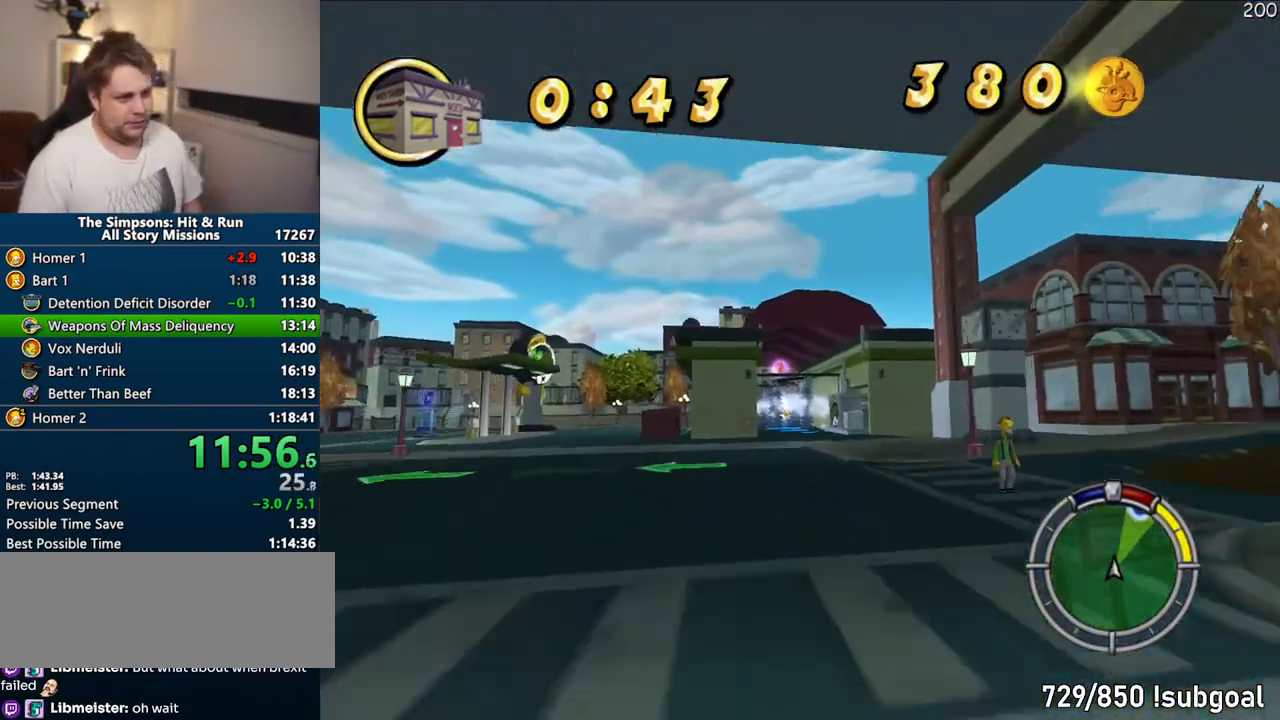
{"buttons": ["CROSS"], "left_stick": "center", "right_stick": "center", "events": [[150, "left_stick", "right"], [217, "left_stick", "center"]]}
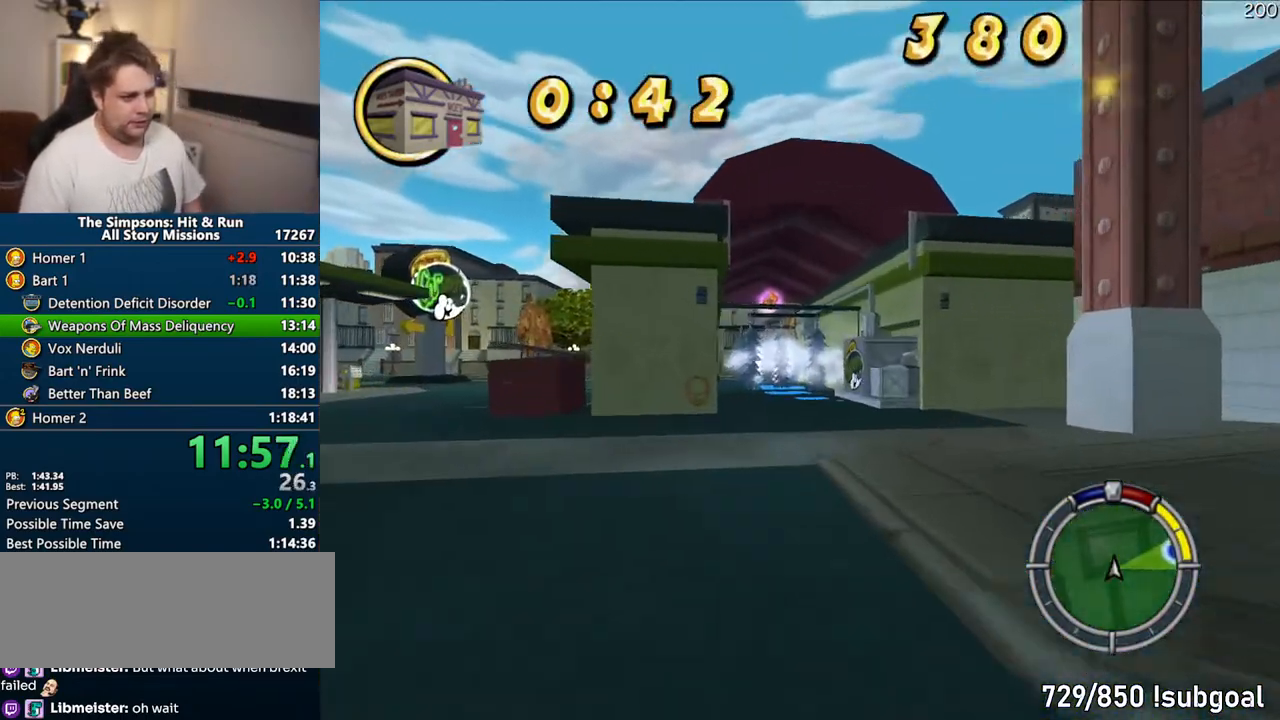
{"buttons": ["CROSS"], "left_stick": "center", "right_stick": "center", "events": [[117, "left_stick", "left"], [367, "left_stick", "center"]]}
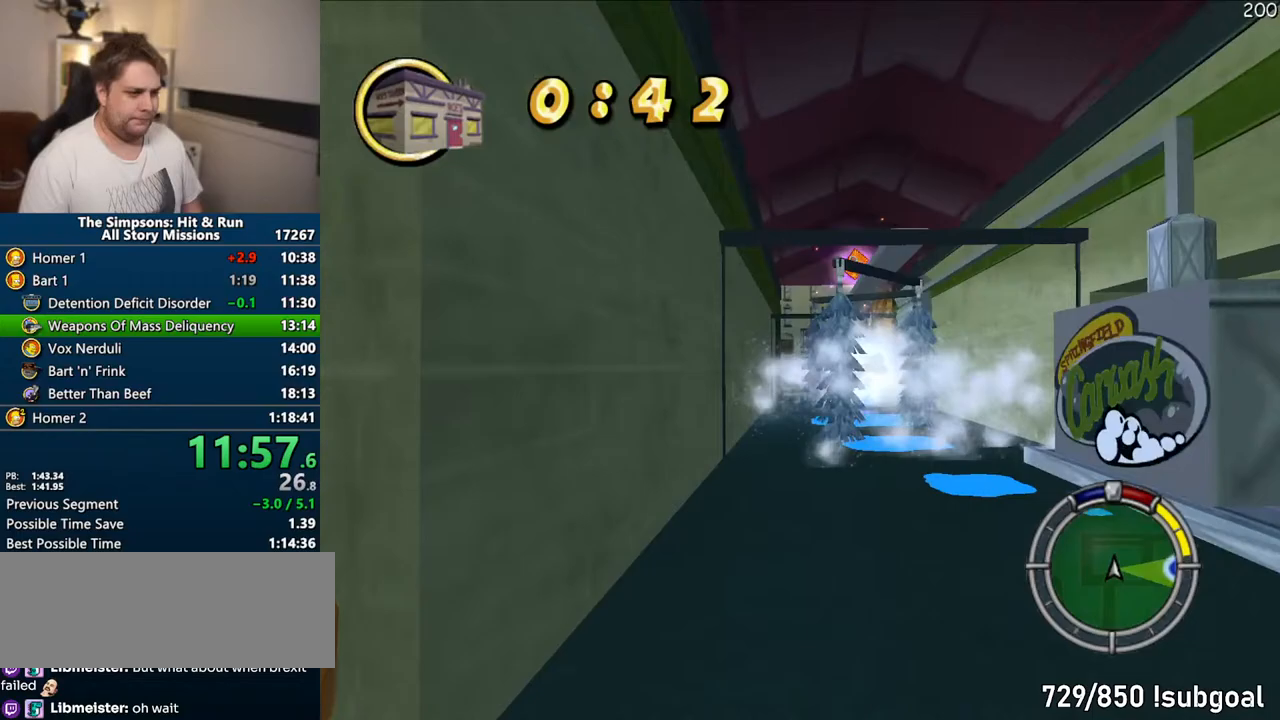
{"buttons": ["CROSS"], "left_stick": "right", "right_stick": "center", "events": [[133, "left_stick", "right"]]}
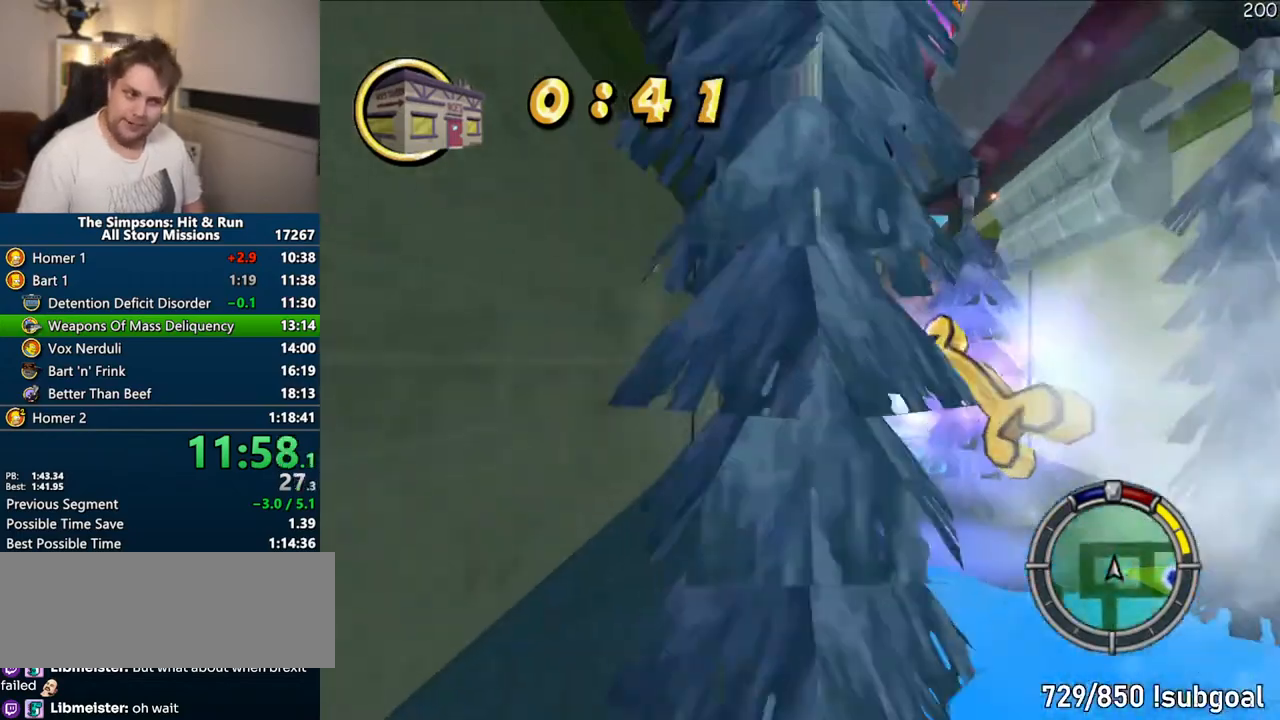
{"buttons": [], "left_stick": "right", "right_stick": "center", "events": [[217, "CROSS", "up"]]}
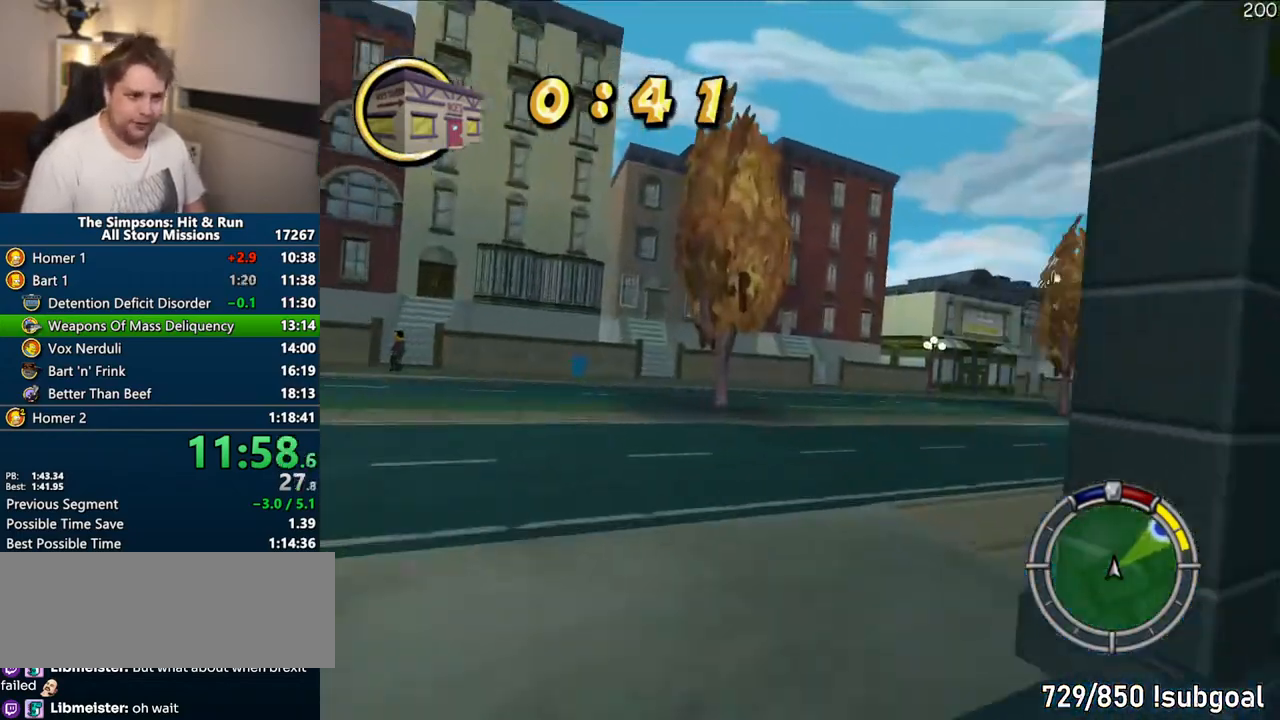
{"buttons": ["CROSS"], "left_stick": "right", "right_stick": "center", "events": [[50, "CROSS", "down"], [183, "left_stick", "center"], [267, "left_stick", "right"]]}
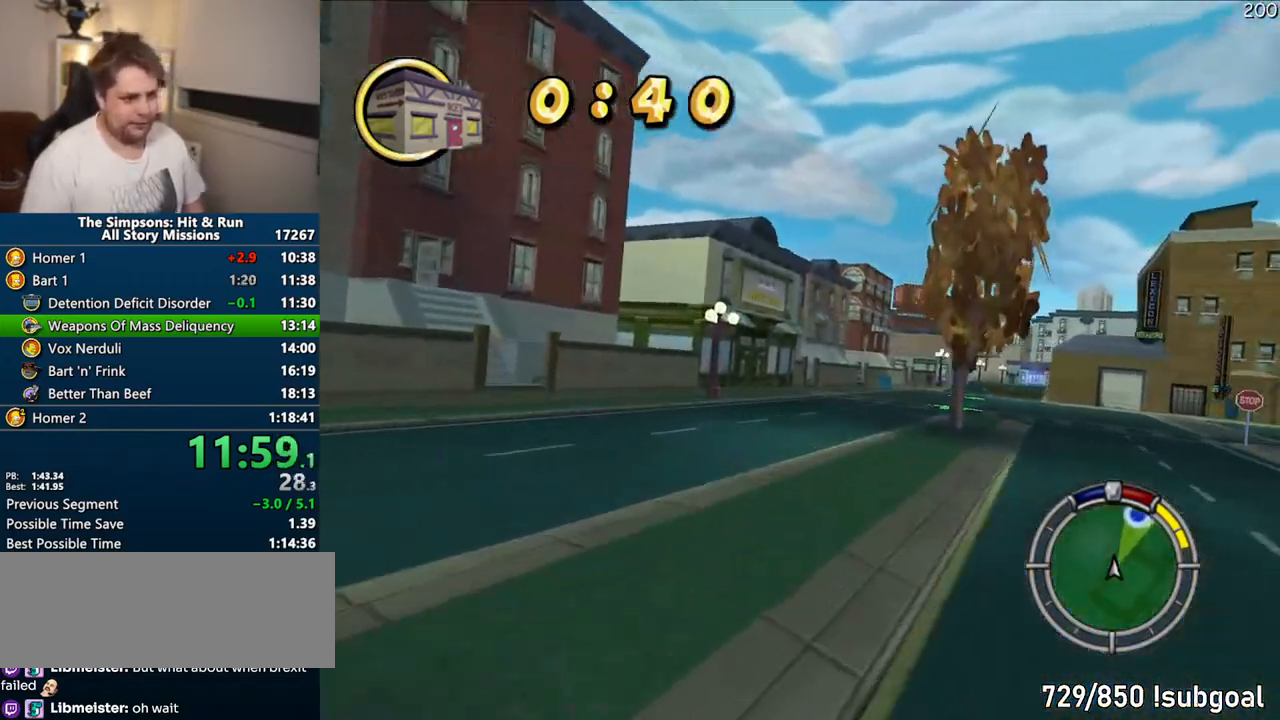
{"buttons": ["CROSS"], "left_stick": "right", "right_stick": "center", "events": [[17, "left_stick", "center"], [300, "left_stick", "right"]]}
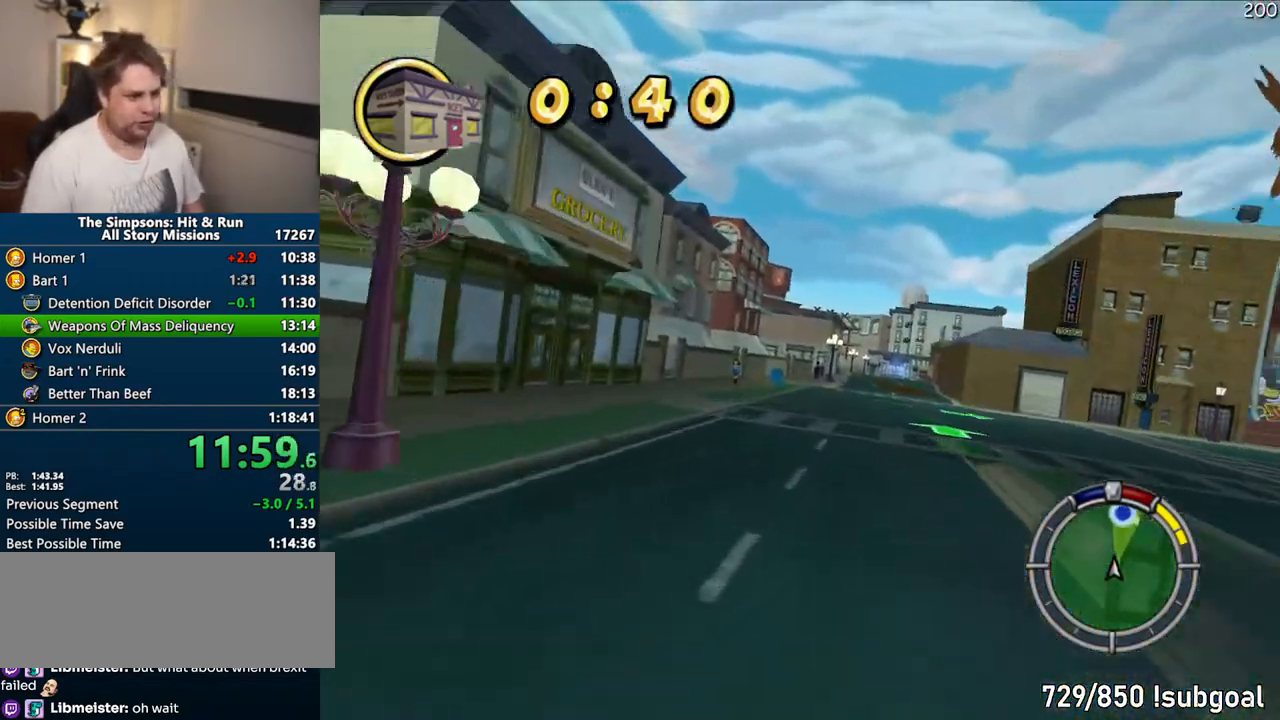
{"buttons": ["CROSS"], "left_stick": "center", "right_stick": "center", "events": [[67, "left_stick", "center"]]}
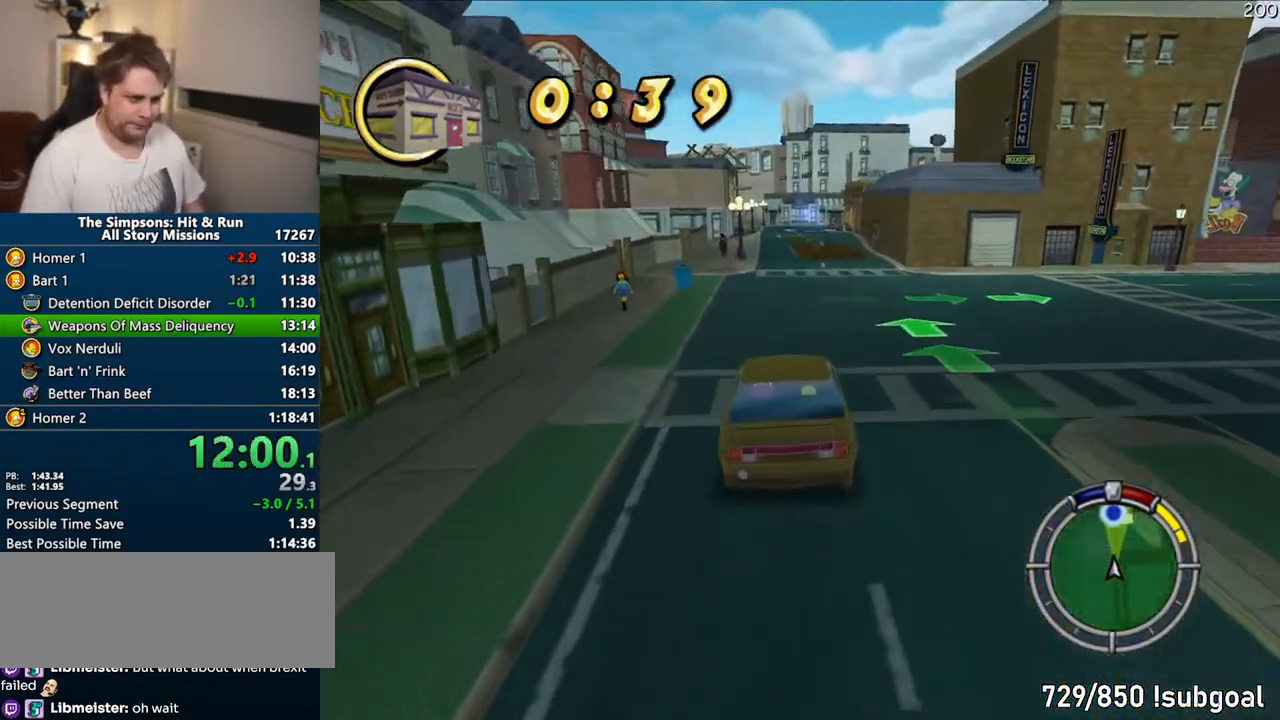
{"buttons": ["CROSS"], "left_stick": "center", "right_stick": "center", "events": [[67, "left_stick", "right"], [233, "left_stick", "center"], [350, "left_stick", "left"], [417, "left_stick", "center"]]}
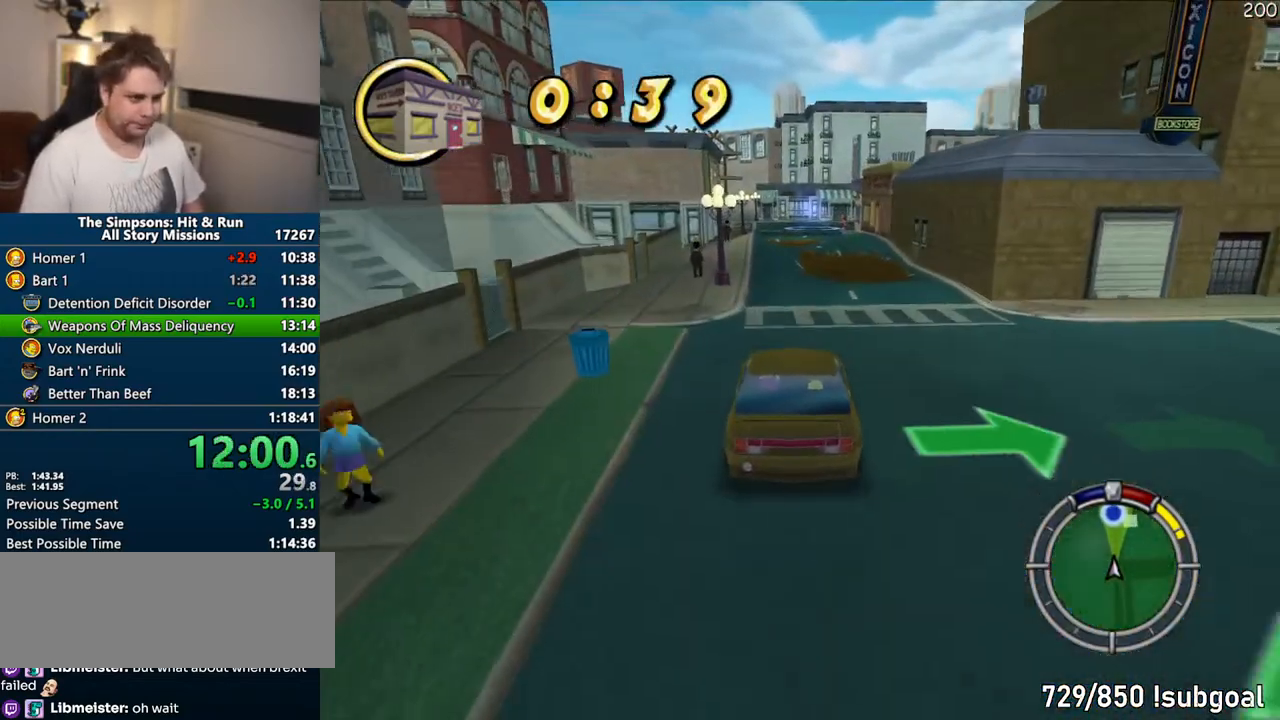
{"buttons": ["CROSS"], "left_stick": "center", "right_stick": "center", "events": [[233, "left_stick", "right"], [500, "left_stick", "center"]]}
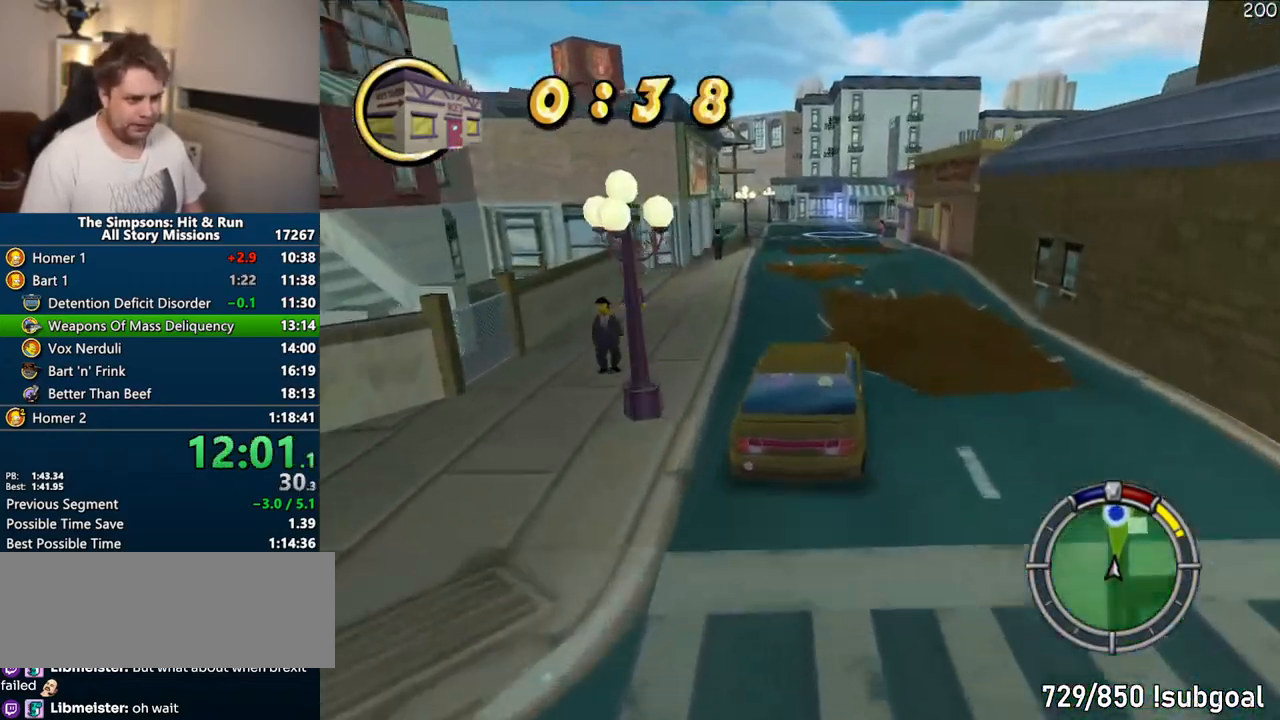
{"buttons": ["CIRCLE", "R1"], "left_stick": "down-left", "right_stick": "center", "events": [[283, "left_stick", "left"], [350, "CROSS", "up"], [417, "R1", "down"], [450, "CIRCLE", "down"], [500, "left_stick", "down-left"]]}
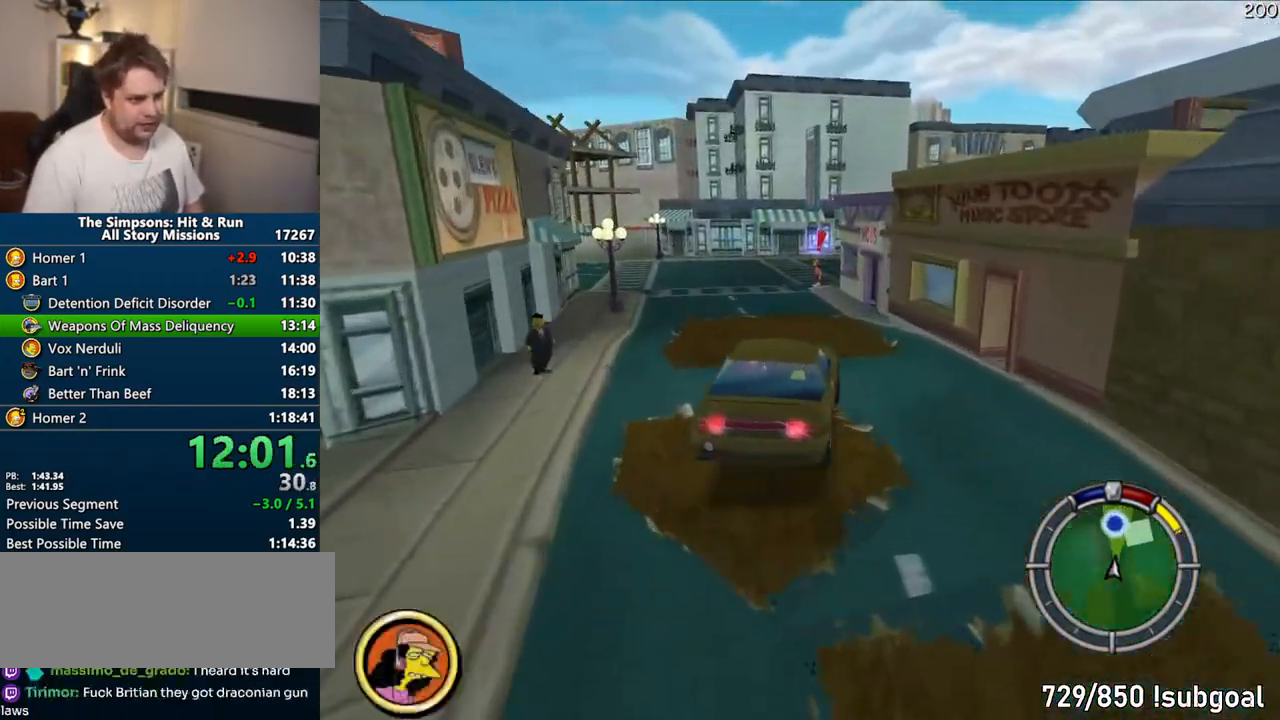
{"buttons": ["CIRCLE", "R1"], "left_stick": "left", "right_stick": "center", "events": [[400, "left_stick", "left"]]}
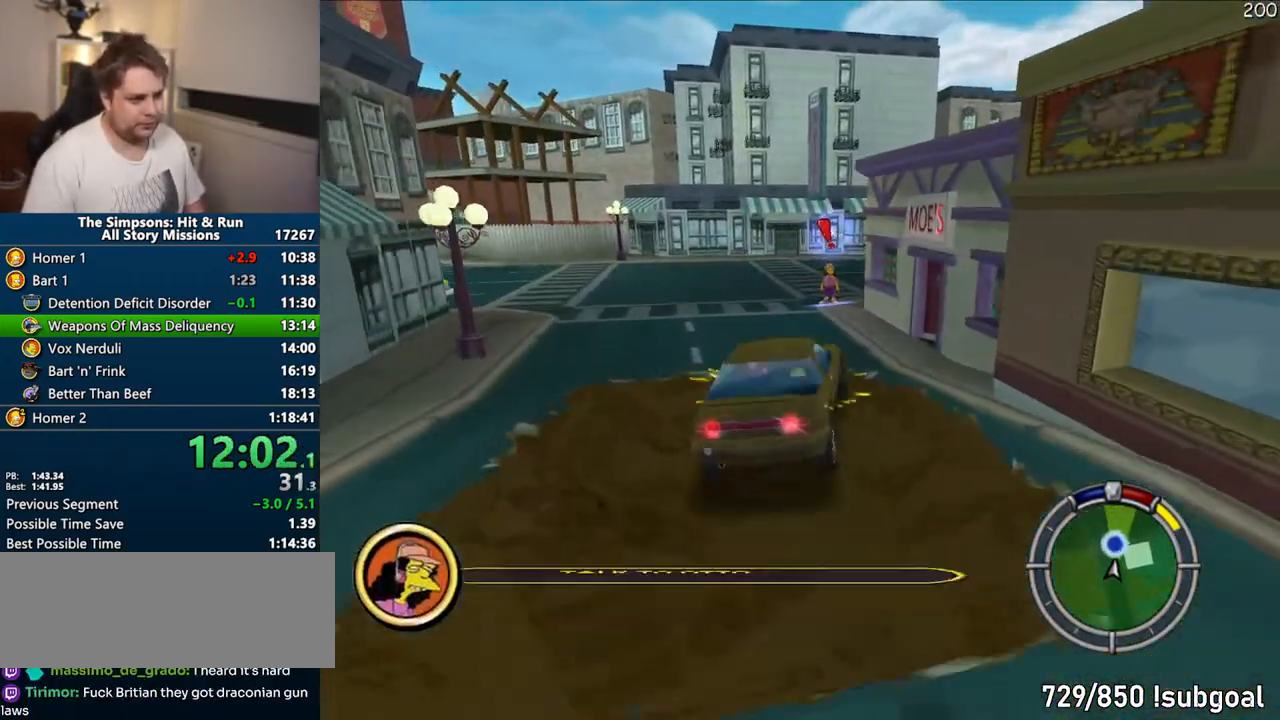
{"buttons": ["CROSS"], "left_stick": "center", "right_stick": "center", "events": [[233, "left_stick", "center"], [283, "left_stick", "right"], [367, "CIRCLE", "up"], [383, "R1", "up"], [400, "left_stick", "center"], [417, "CROSS", "down"]]}
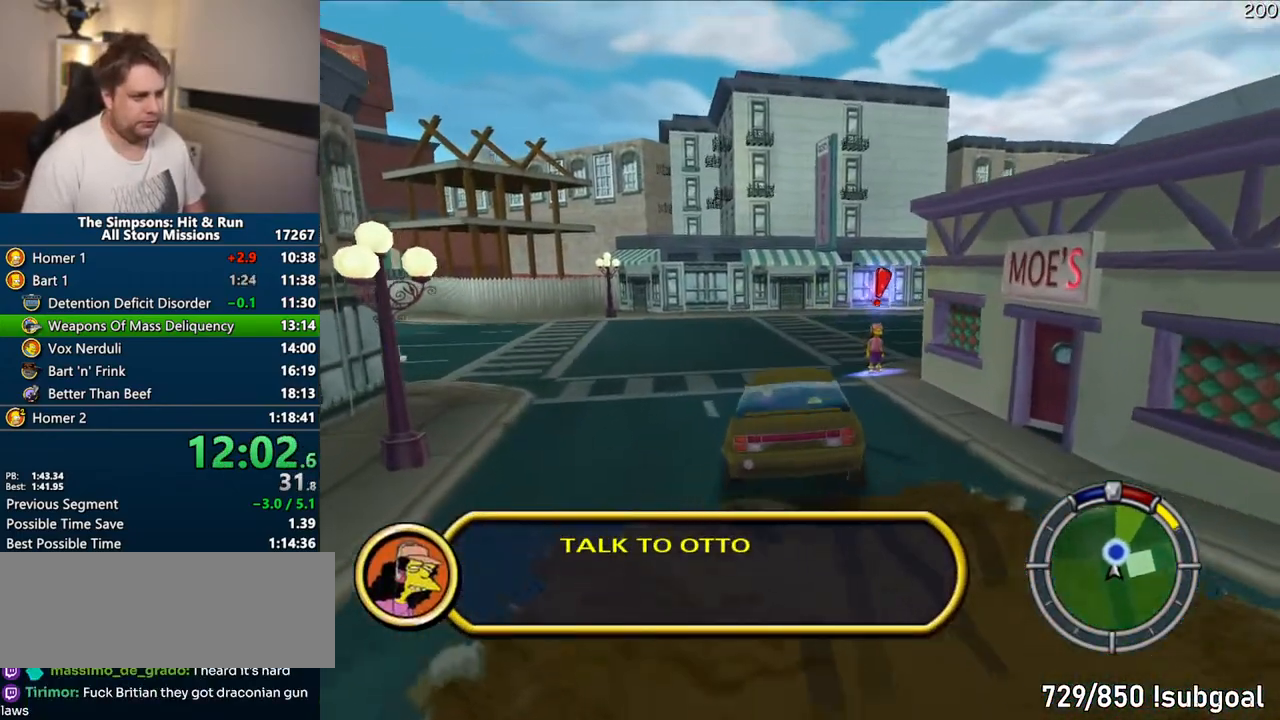
{"buttons": ["CIRCLE", "R1", "R2"], "left_stick": "center", "right_stick": "center", "events": [[17, "left_stick", "right"], [133, "left_stick", "center"], [283, "CROSS", "up"], [367, "left_stick", "left"], [417, "CIRCLE", "down"], [417, "R1", "down"], [483, "left_stick", "center"], [500, "R2", "down"]]}
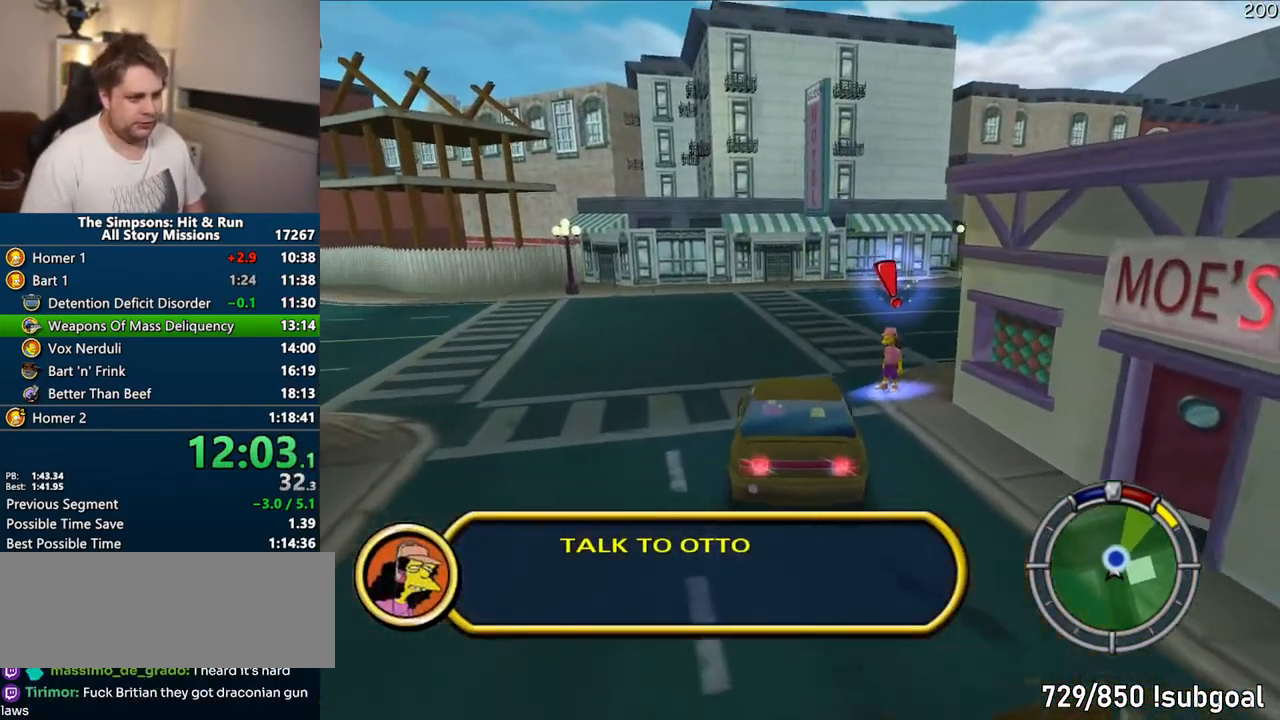
{"buttons": [], "left_stick": "up", "right_stick": "center", "events": [[83, "R1", "up"], [100, "R2", "up"], [217, "R2", "down"], [283, "R2", "up"], [383, "R2", "down"], [417, "CIRCLE", "up"], [433, "R2", "up"], [450, "left_stick", "up"]]}
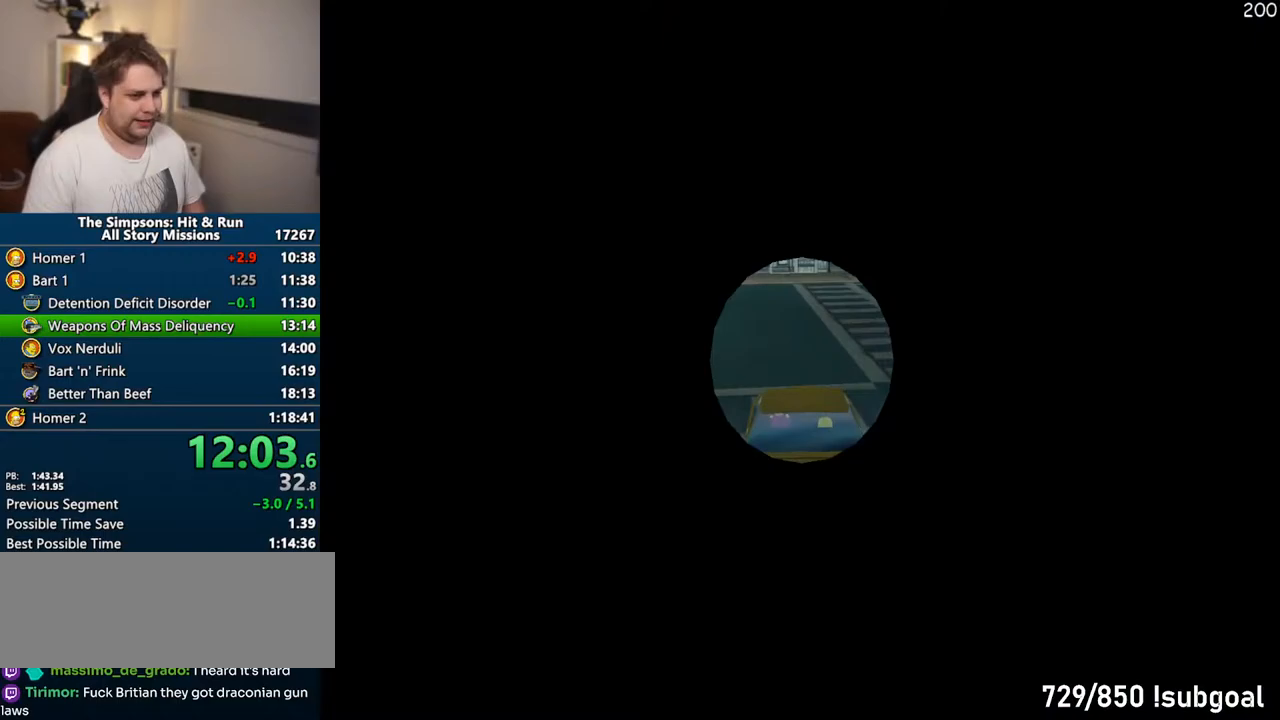
{"buttons": ["SQUARE"], "left_stick": "right", "right_stick": "center", "events": [[283, "SQUARE", "down"], [317, "left_stick", "up-right"], [433, "left_stick", "right"]]}
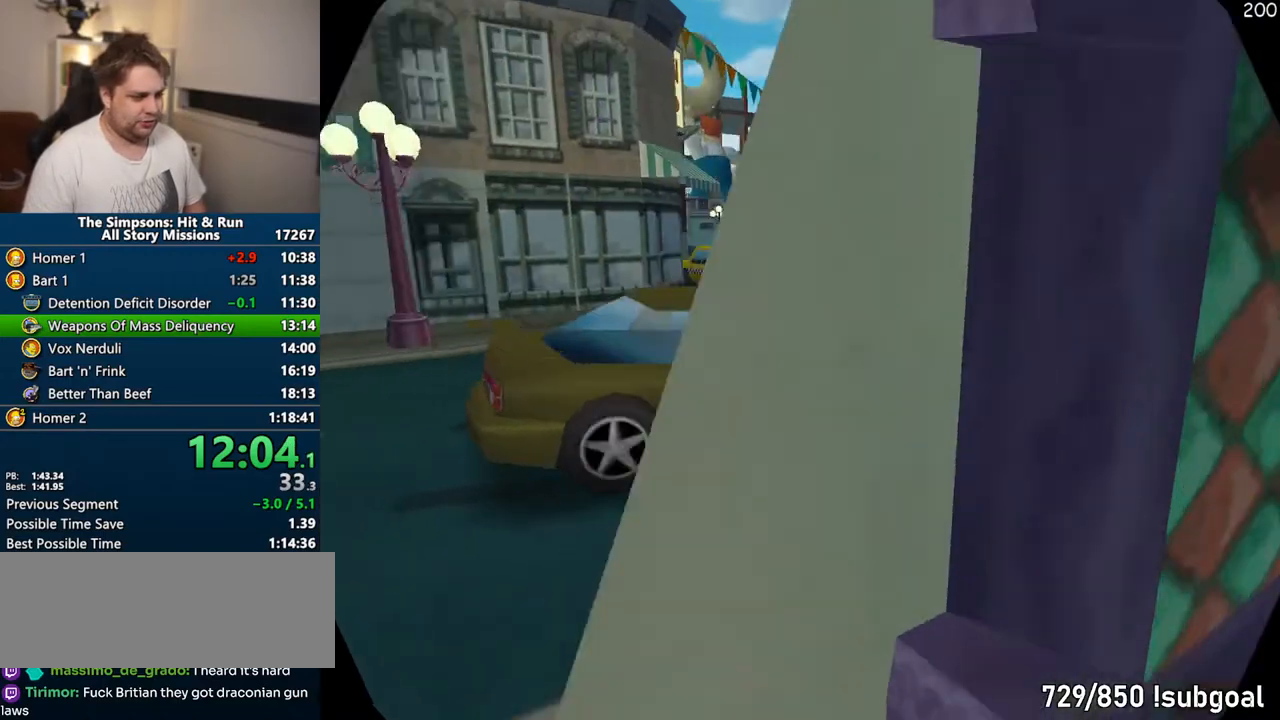
{"buttons": ["R2"], "left_stick": "up-right", "right_stick": "center", "events": [[150, "left_stick", "up-right"], [283, "R2", "down"], [367, "R2", "up"], [367, "SQUARE", "up"], [483, "R2", "down"]]}
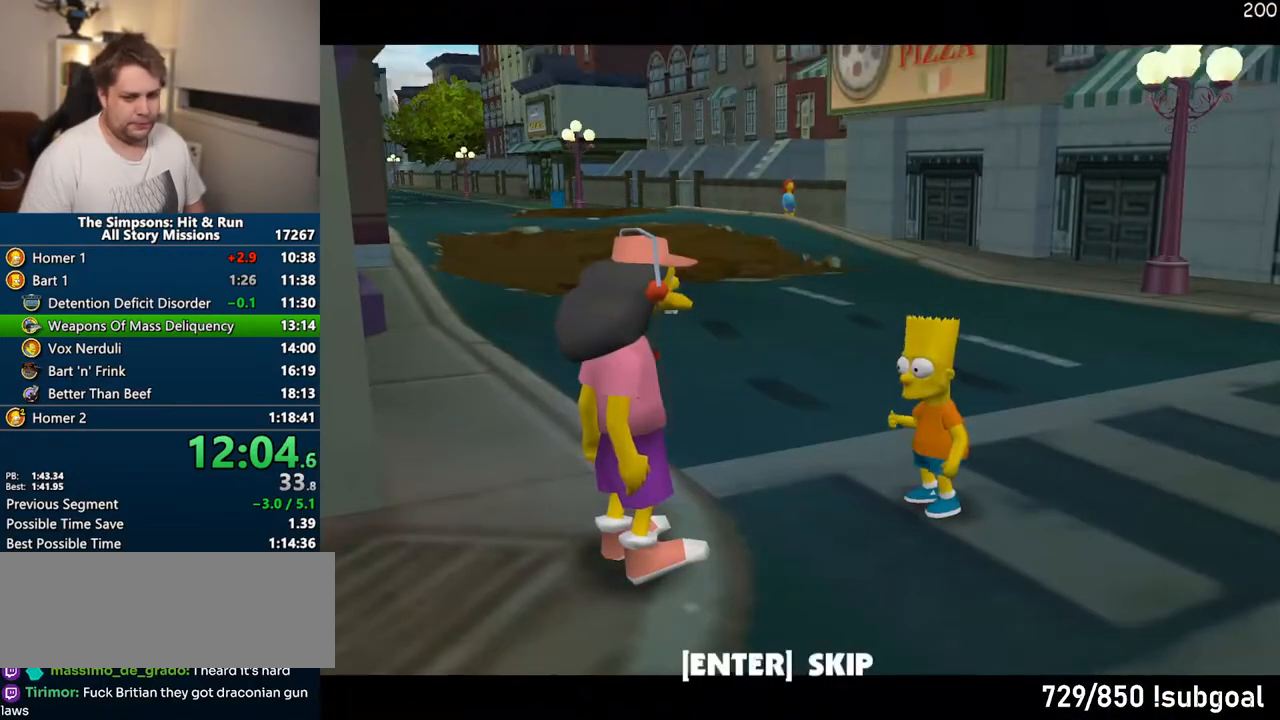
{"buttons": ["TRIANGLE"], "left_stick": "up", "right_stick": "center", "events": [[17, "R2", "up"], [50, "left_stick", "up"], [367, "TRIANGLE", "down"]]}
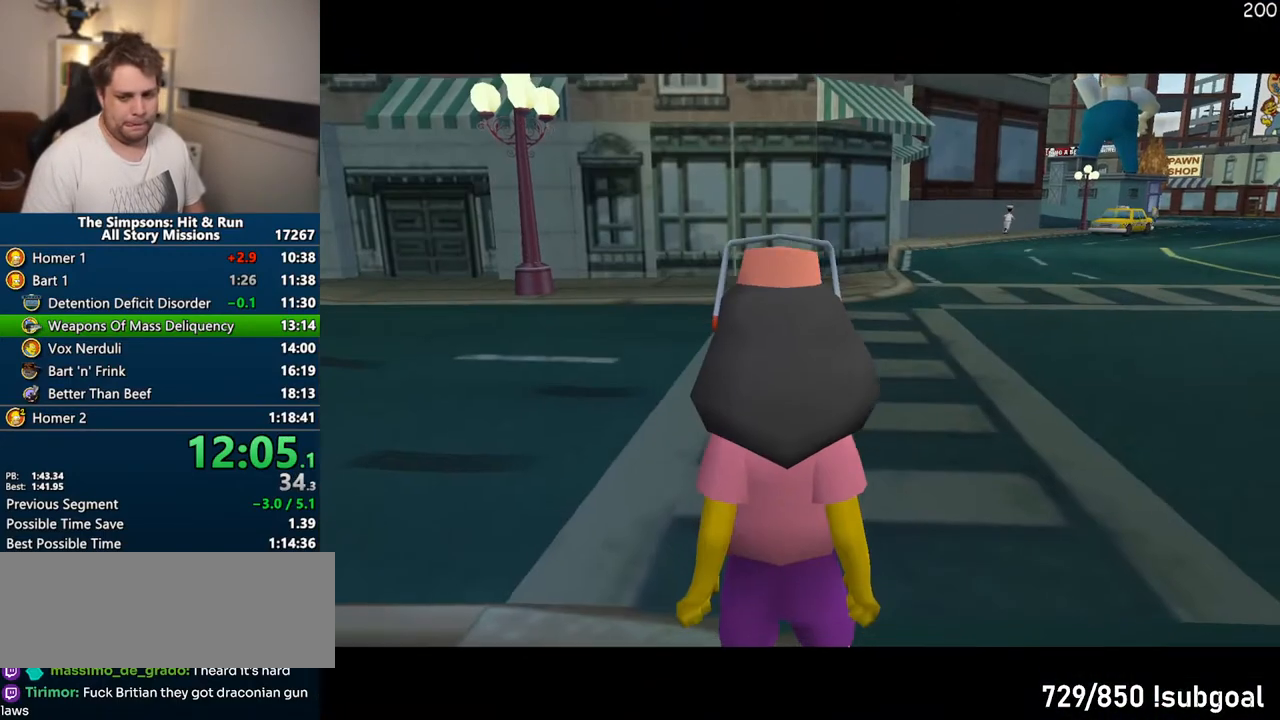
{"buttons": [], "left_stick": "up", "right_stick": "right", "events": [[17, "TRIANGLE", "up"], [417, "right_stick", "right"]]}
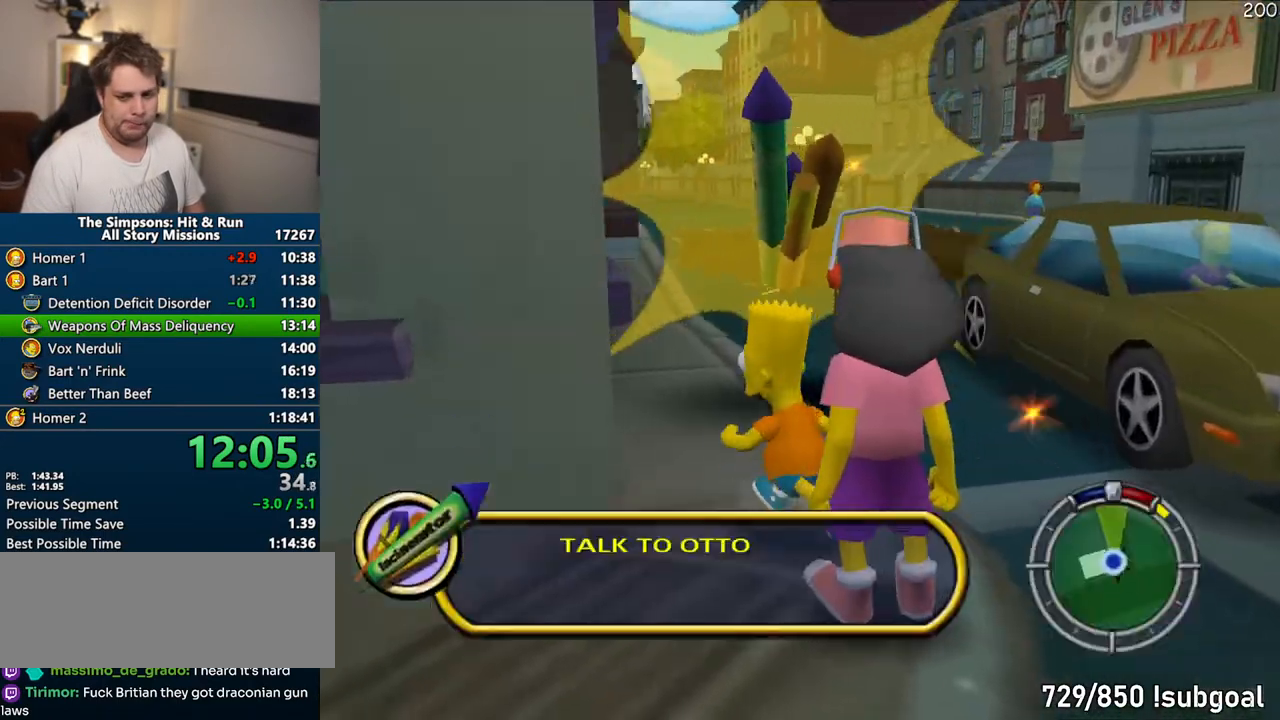
{"buttons": ["SQUARE"], "left_stick": "up", "right_stick": "right"}
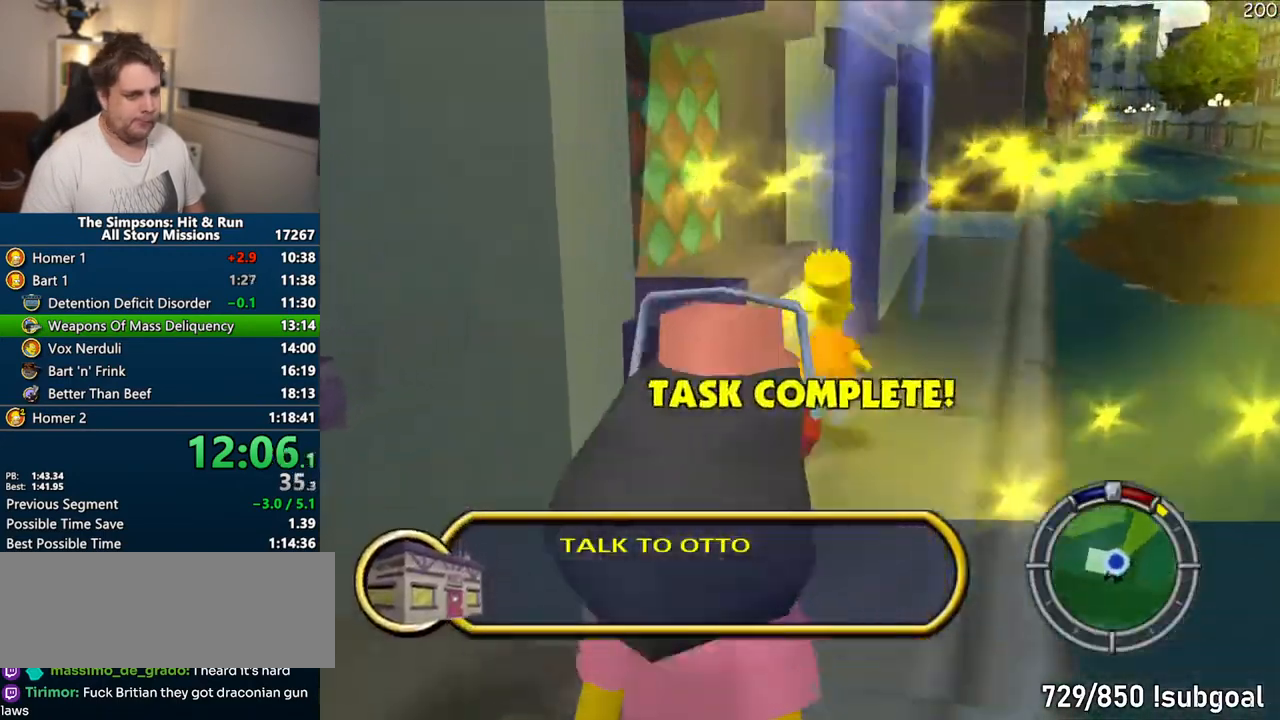
{"buttons": [], "left_stick": "center", "right_stick": "center", "events": [[217, "R2", "down"], [300, "R2", "up"], [350, "SQUARE", "up"], [383, "R2", "down"], [417, "right_stick", "center"], [483, "R2", "up"], [483, "left_stick", "center"]]}
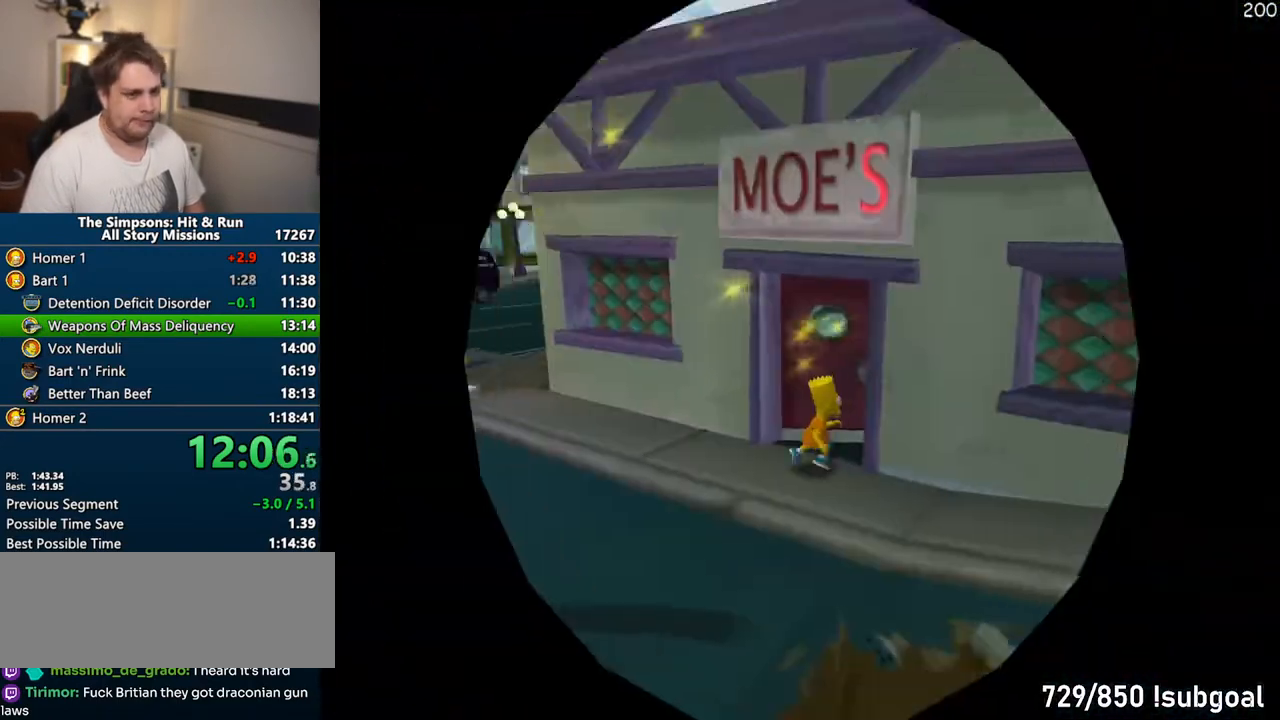
{"buttons": [], "left_stick": "up", "right_stick": "center", "events": [[200, "left_stick", "up"]]}
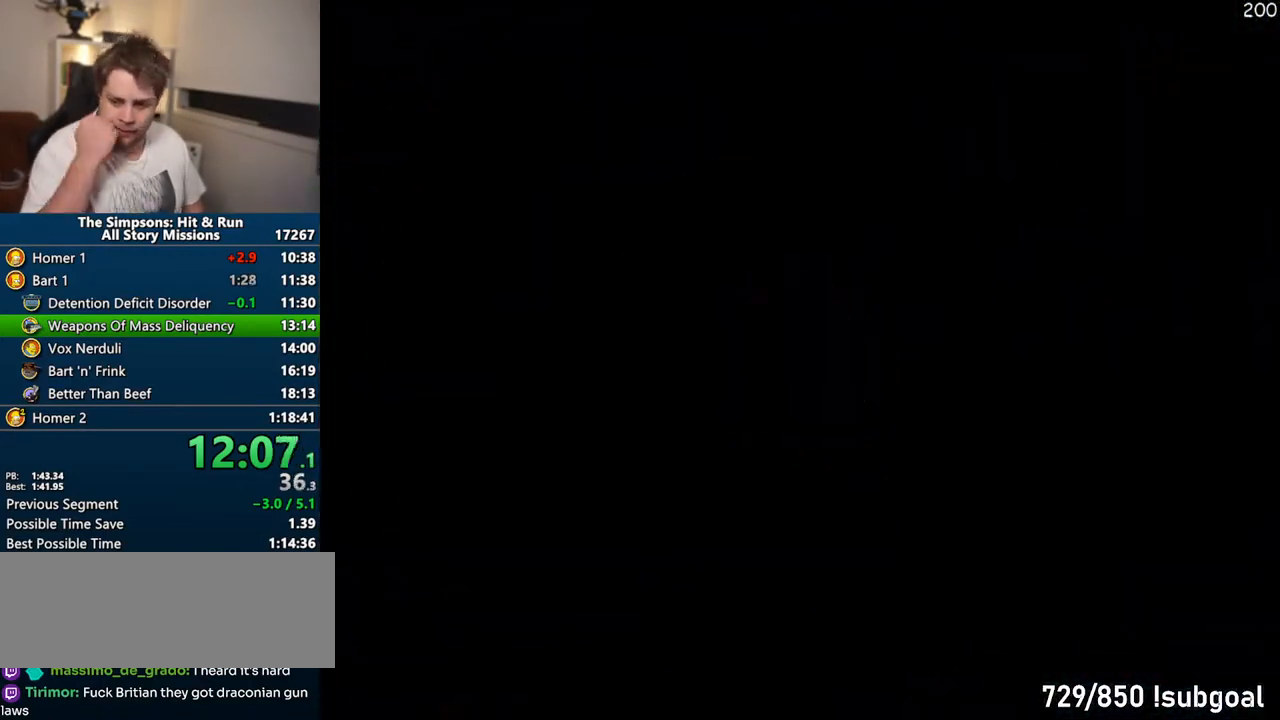
{"buttons": [], "left_stick": "up", "right_stick": "center", "events": []}
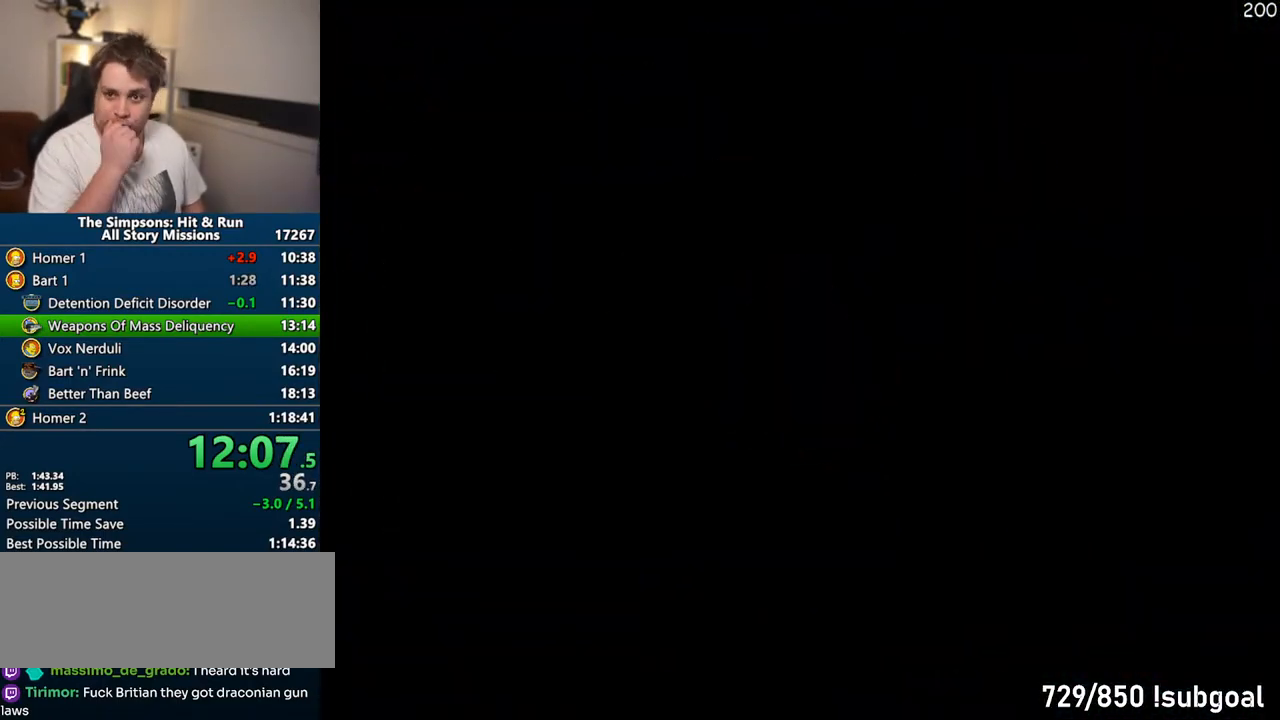
{"buttons": [], "left_stick": "up", "right_stick": "center", "events": []}
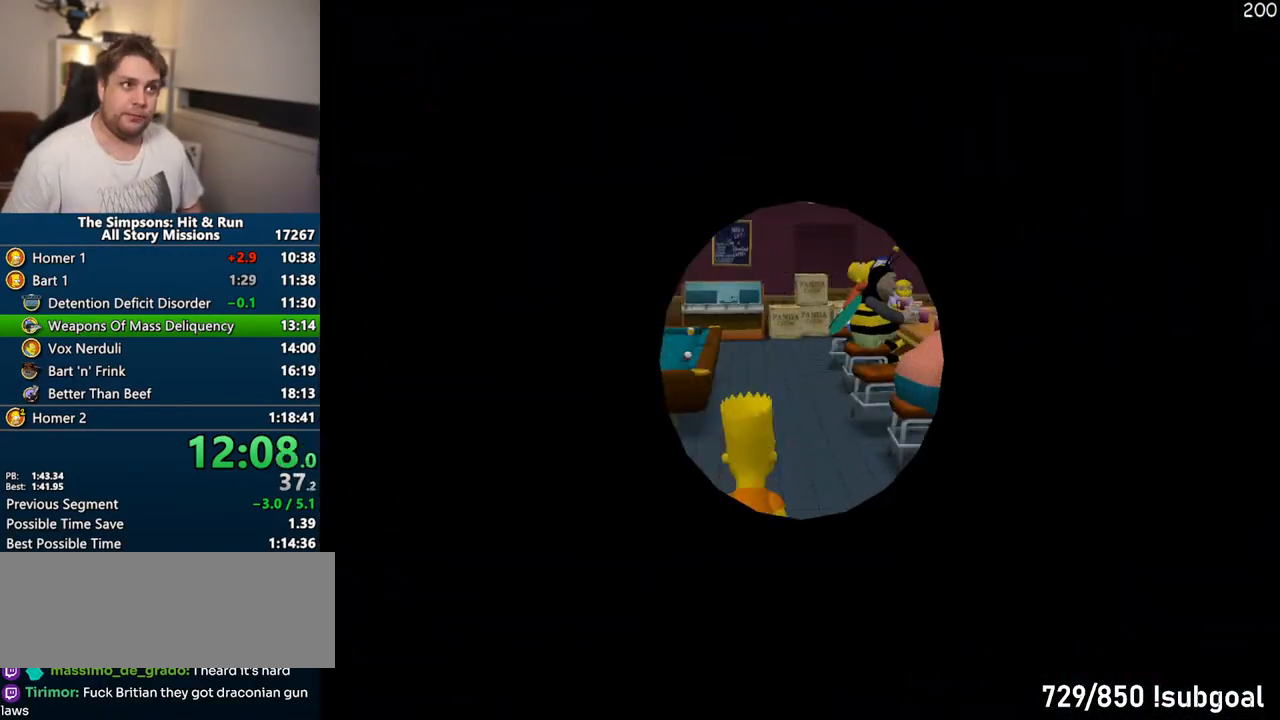
{"buttons": [], "left_stick": "up", "right_stick": "center", "events": []}
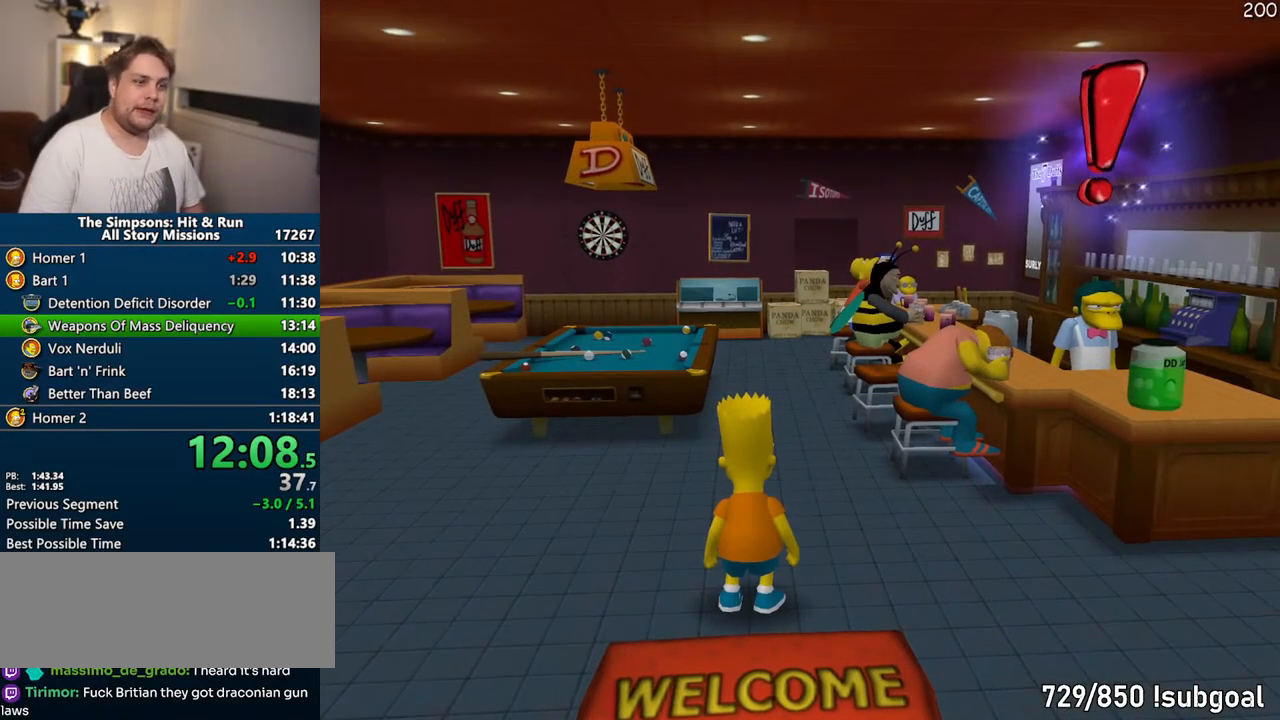
{"buttons": [], "left_stick": "up", "right_stick": "center", "events": []}
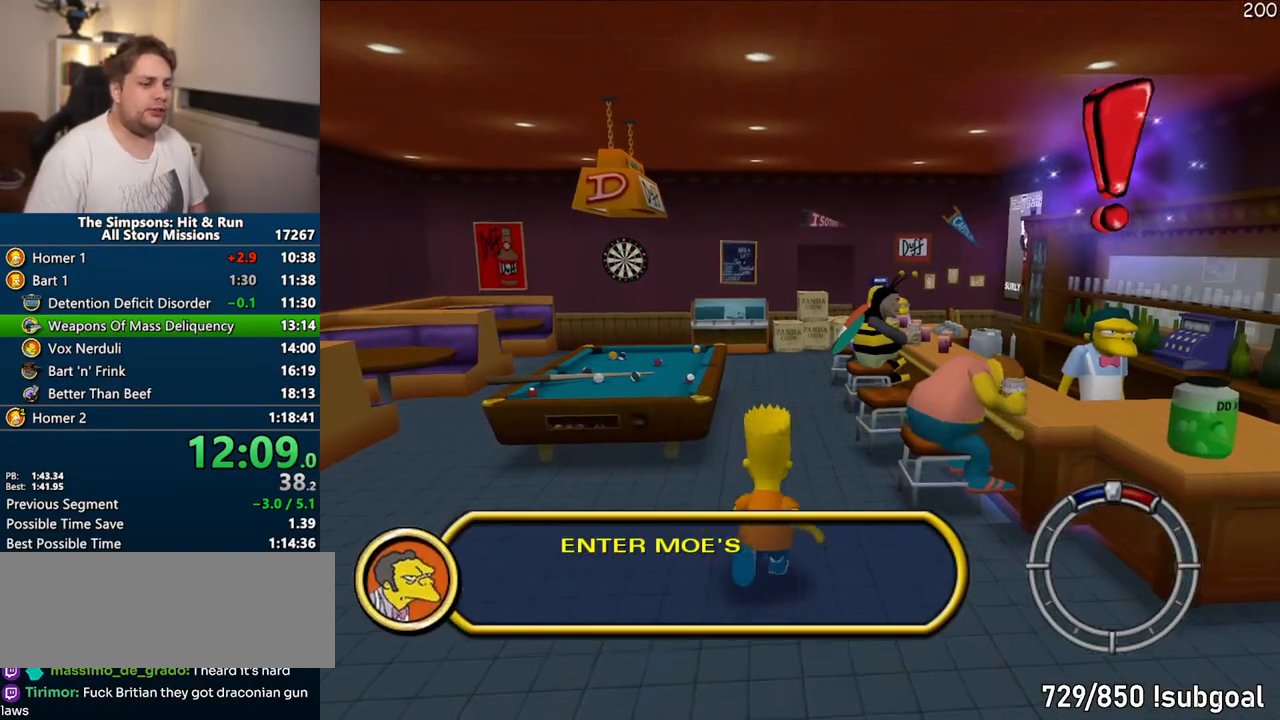
{"buttons": [], "left_stick": "up-right", "right_stick": "center", "events": [[217, "left_stick", "up-right"]]}
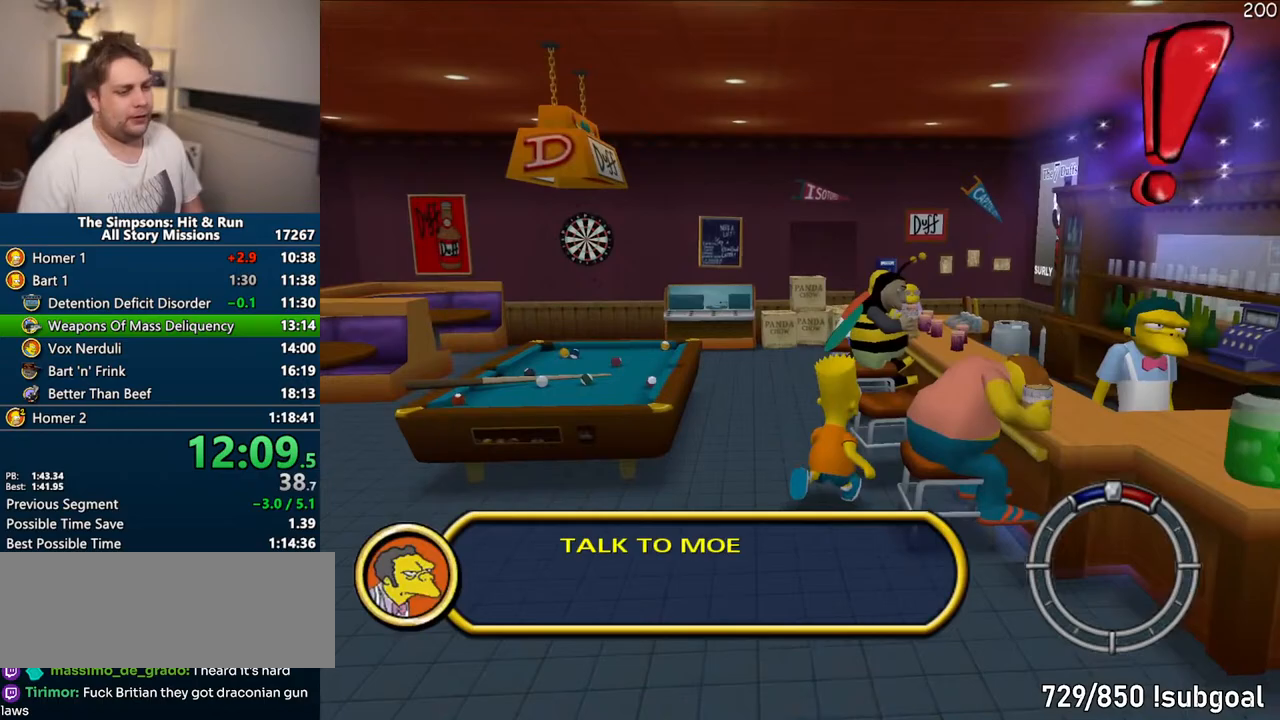
{"buttons": [], "left_stick": "right", "right_stick": "center", "events": [[200, "R2", "down"], [250, "R2", "up"], [350, "R2", "down"], [417, "R2", "up"], [500, "left_stick", "right"]]}
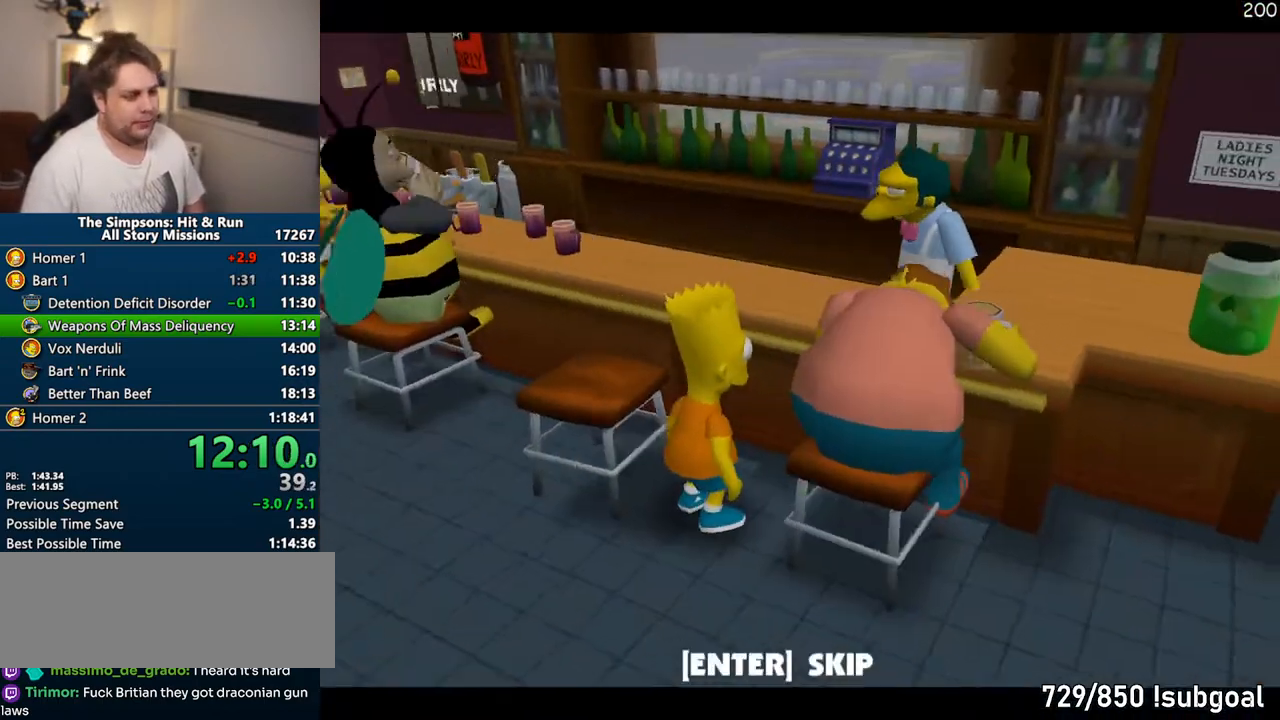
{"buttons": ["TRIANGLE"], "left_stick": "down", "right_stick": "center", "events": [[283, "left_stick", "down"], [500, "TRIANGLE", "down"]]}
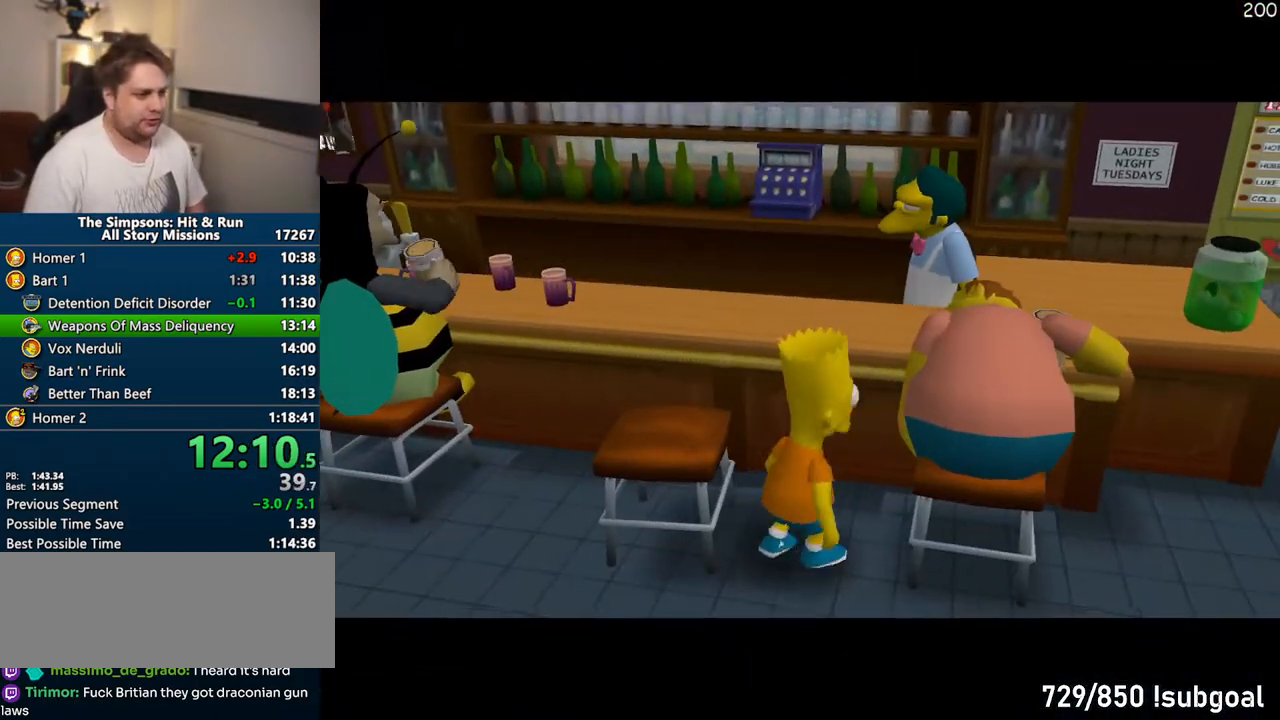
{"buttons": [], "left_stick": "up", "right_stick": "center", "events": [[100, "TRIANGLE", "up"], [100, "left_stick", "down-left"], [250, "left_stick", "left"], [350, "left_stick", "up-left"], [483, "left_stick", "up"]]}